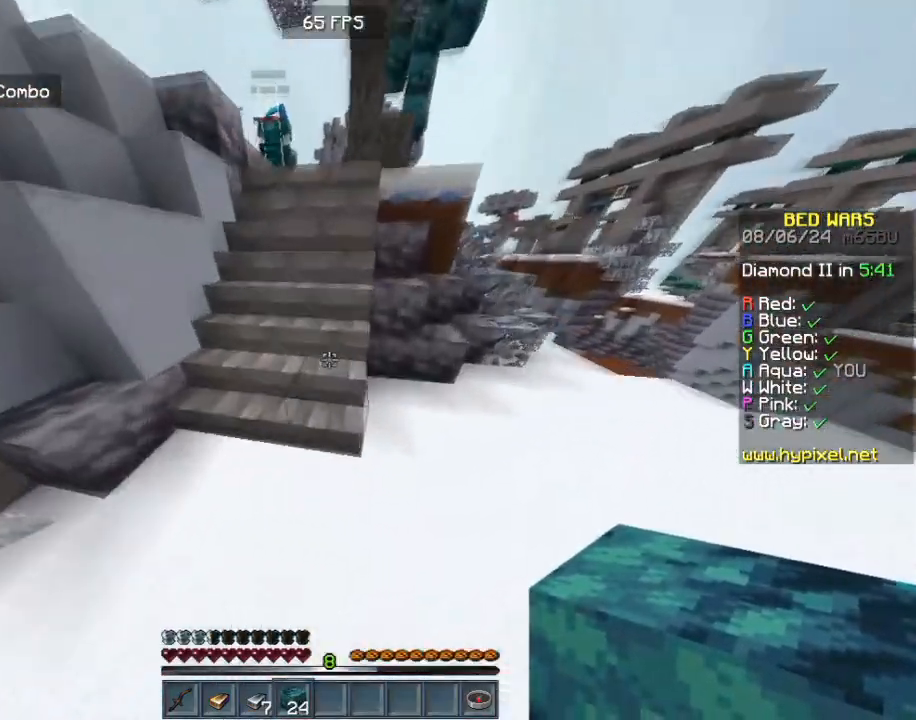
Gameplay with keyboard and mouse; each line is a JSON object with the keys and mouse buttons held at the frame after it. "events" lists presses ("down") and releases ("up") of "a", "d", "s", "w", "mouse_left" and "mouse_right" between this image and that frame as [ms after this image, input, new state], when the widget could be followed in between. "mouse_left", "mouse_right" = the "left", "right" buttons of the "mouse" list. No other keys are recorded. Fast repeated clicks can show as one long hold. Mouse movement is not recorded.
{"keys": ["w"], "mouse": [], "events": []}
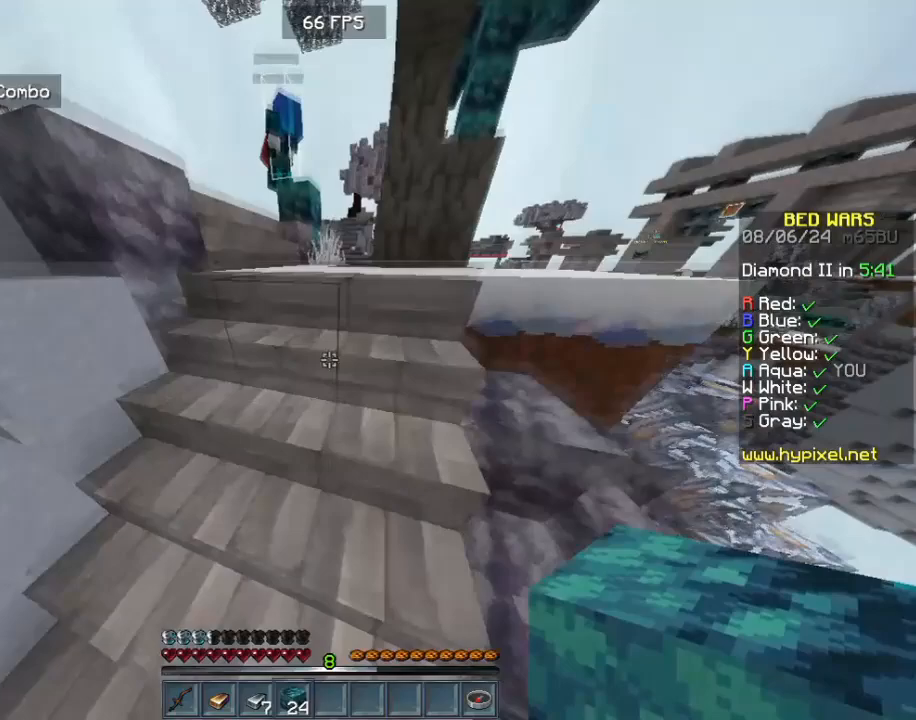
{"keys": ["a", "w"], "mouse": [], "events": [[400, "a", "down"]]}
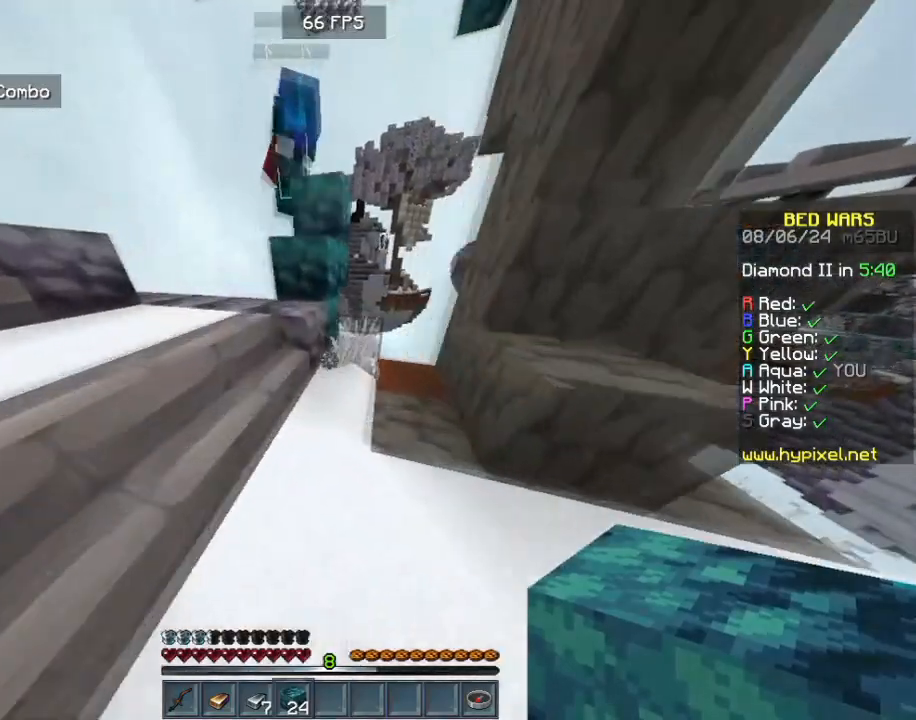
{"keys": ["w"], "mouse": [], "events": [[440, "a", "up"]]}
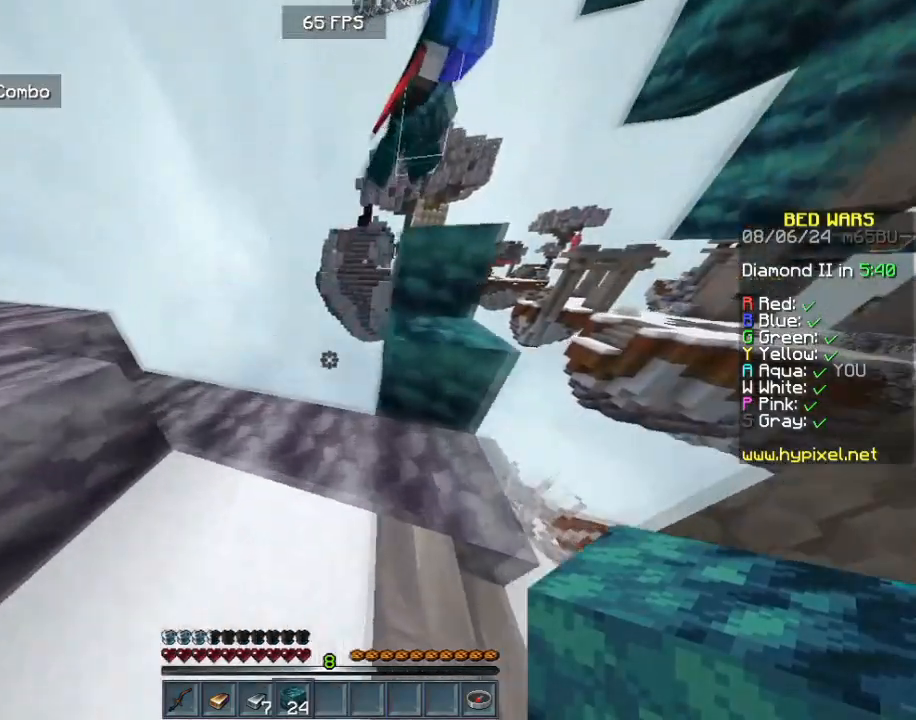
{"keys": ["w"], "mouse": [], "events": [[80, "d", "down"], [80, "w", "up"], [320, "d", "up"], [520, "w", "down"]]}
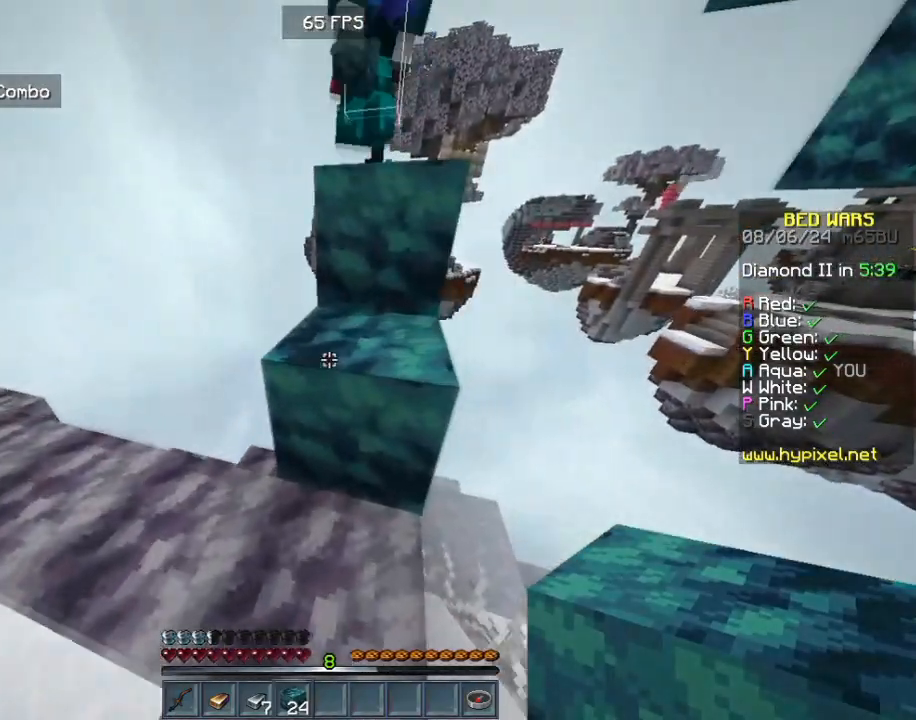
{"keys": ["w"], "mouse": [], "events": []}
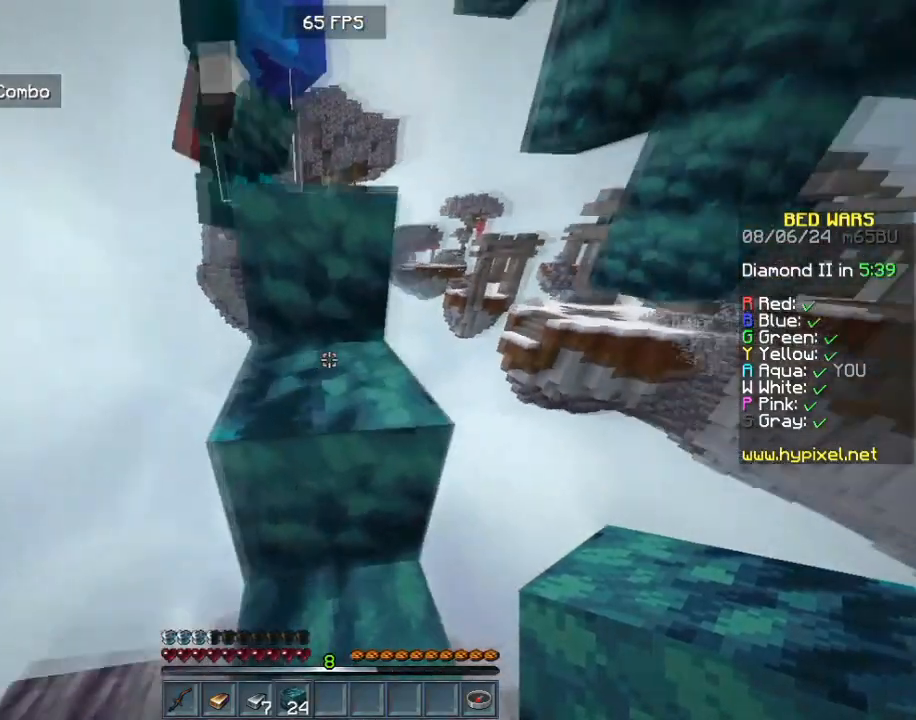
{"keys": ["w"], "mouse": [], "events": []}
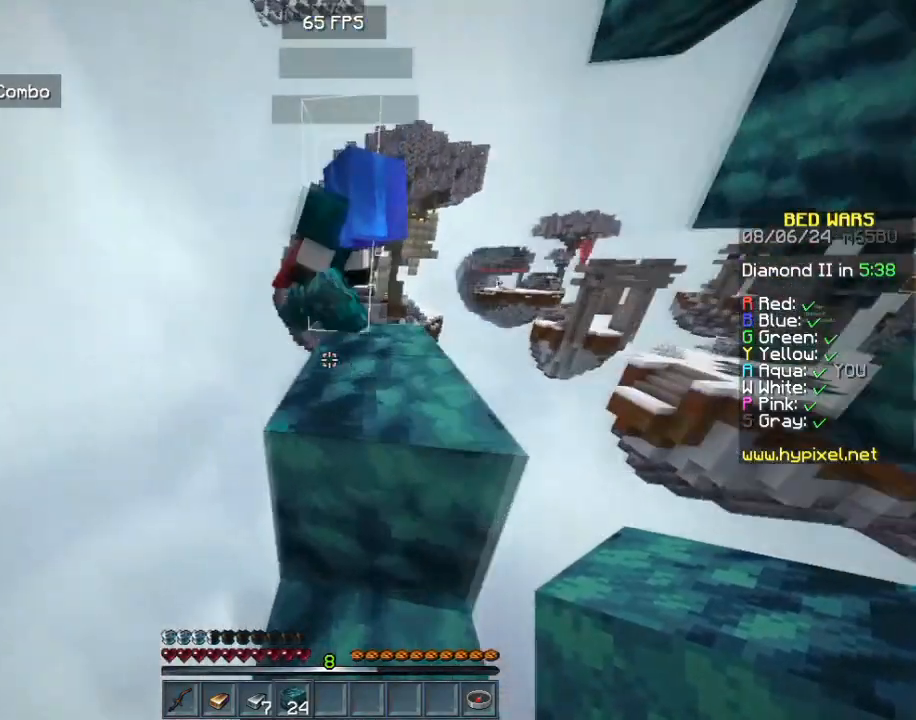
{"keys": ["w"], "mouse": [], "events": []}
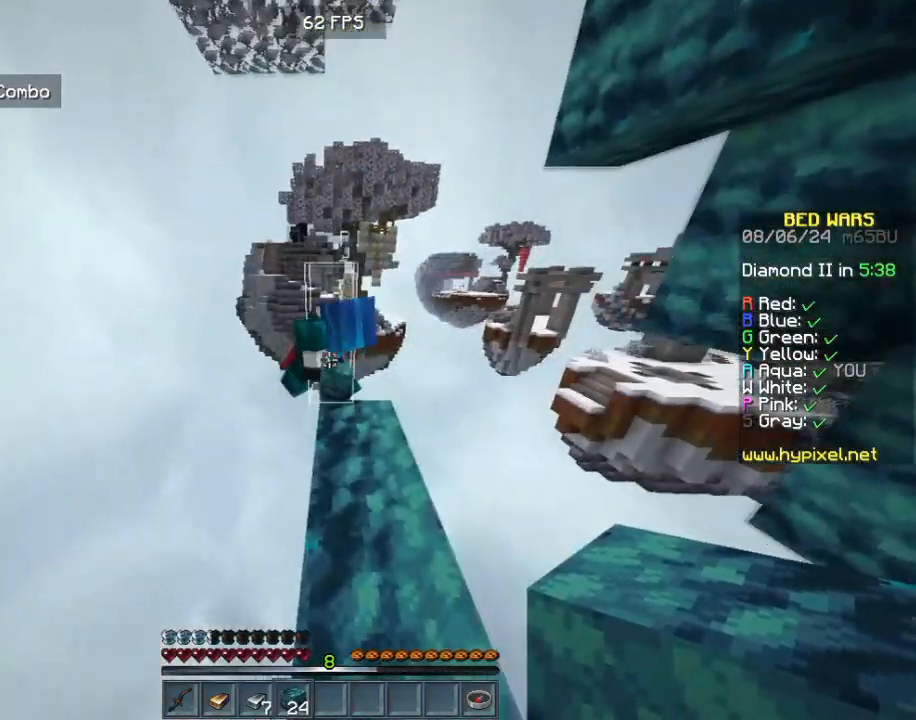
{"keys": ["w"], "mouse": [], "events": [[120, "w", "up"], [200, "w", "down"], [320, "w", "up"], [520, "w", "down"]]}
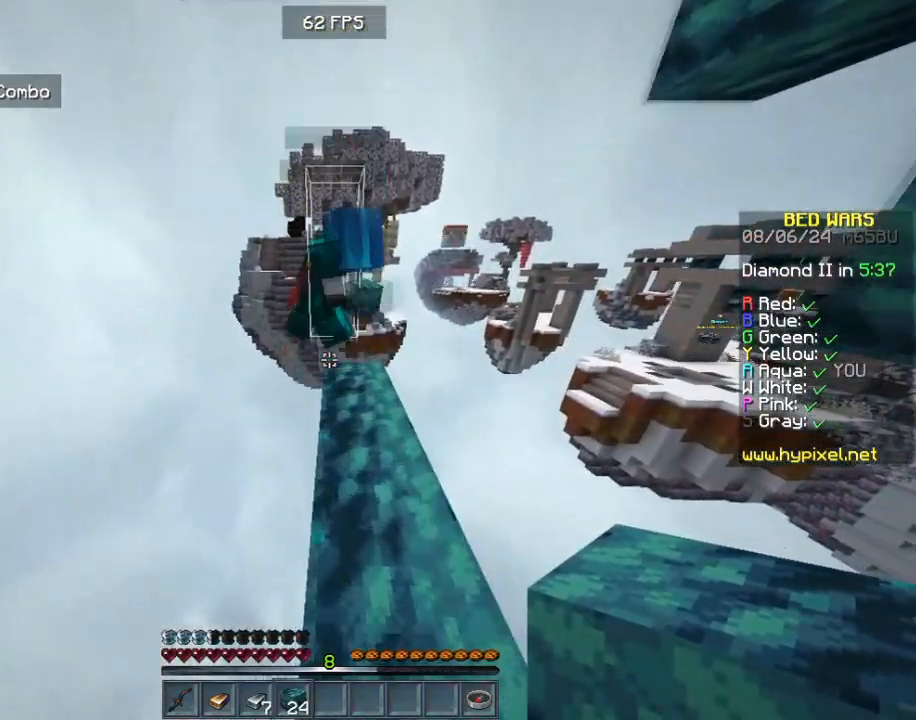
{"keys": [], "mouse": [], "events": [[280, "w", "up"]]}
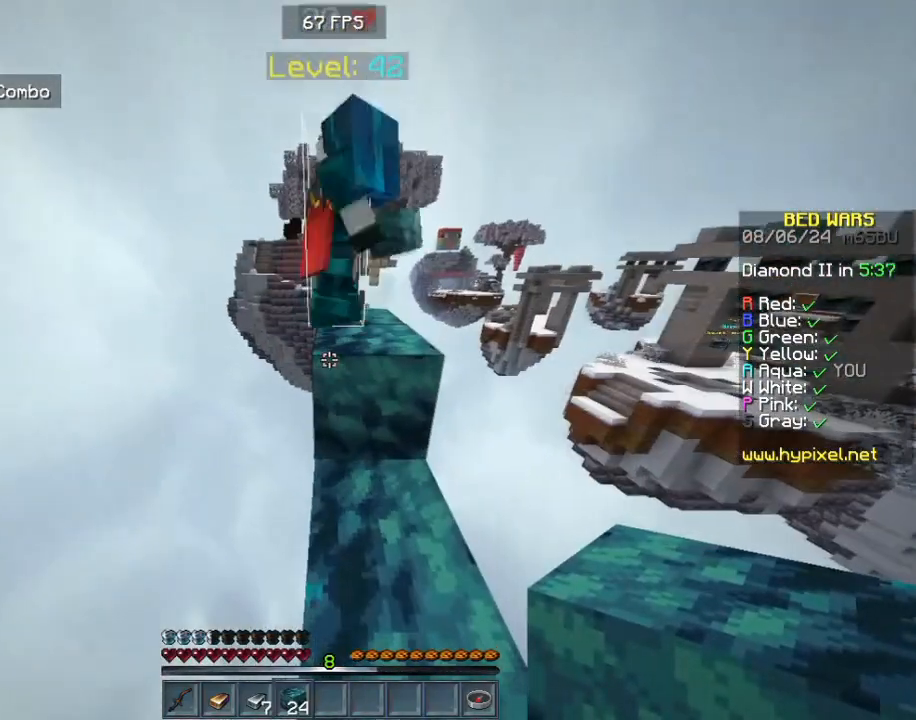
{"keys": ["w"], "mouse": [], "events": [[40, "d", "down"], [120, "d", "up"], [240, "w", "down"]]}
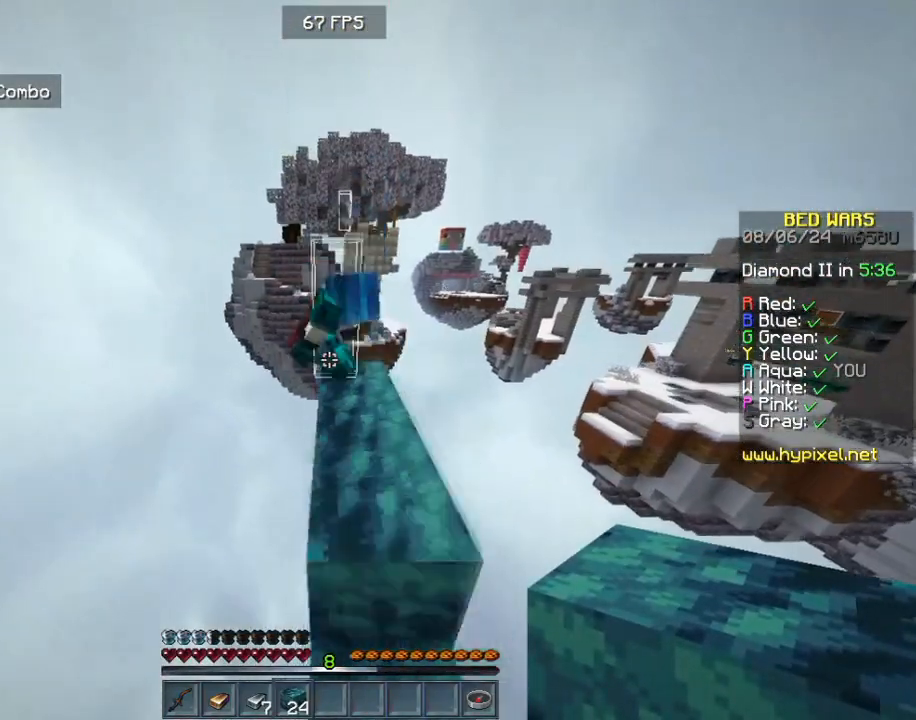
{"keys": ["w"], "mouse": [], "events": [[160, "w", "up"], [280, "d", "down"], [400, "d", "up"], [440, "w", "down"]]}
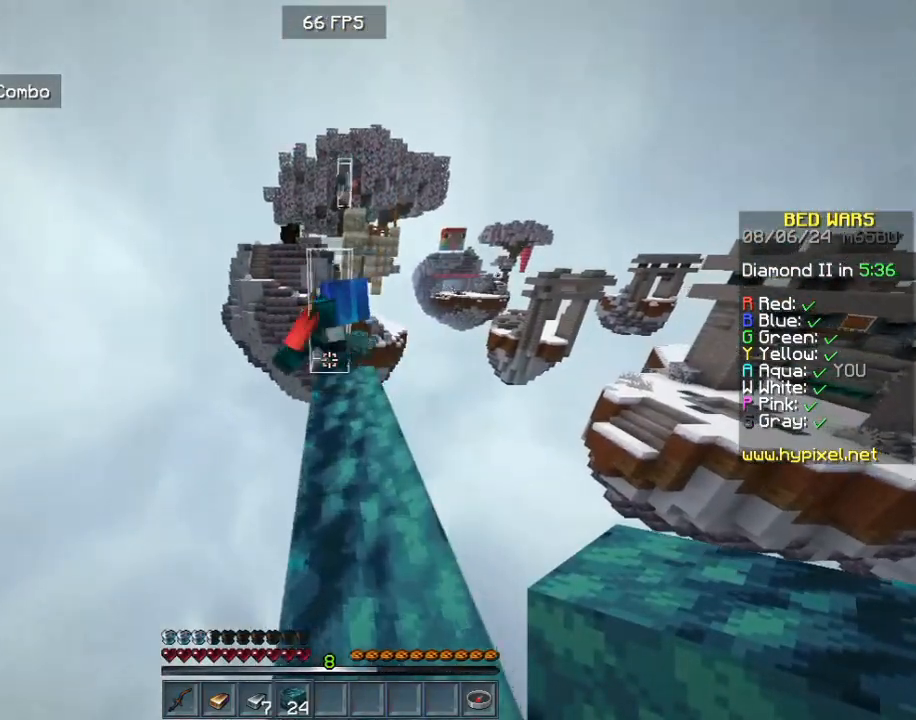
{"keys": ["d"], "mouse": [], "events": [[40, "a", "down"], [200, "a", "up"], [280, "d", "down"], [400, "w", "up"]]}
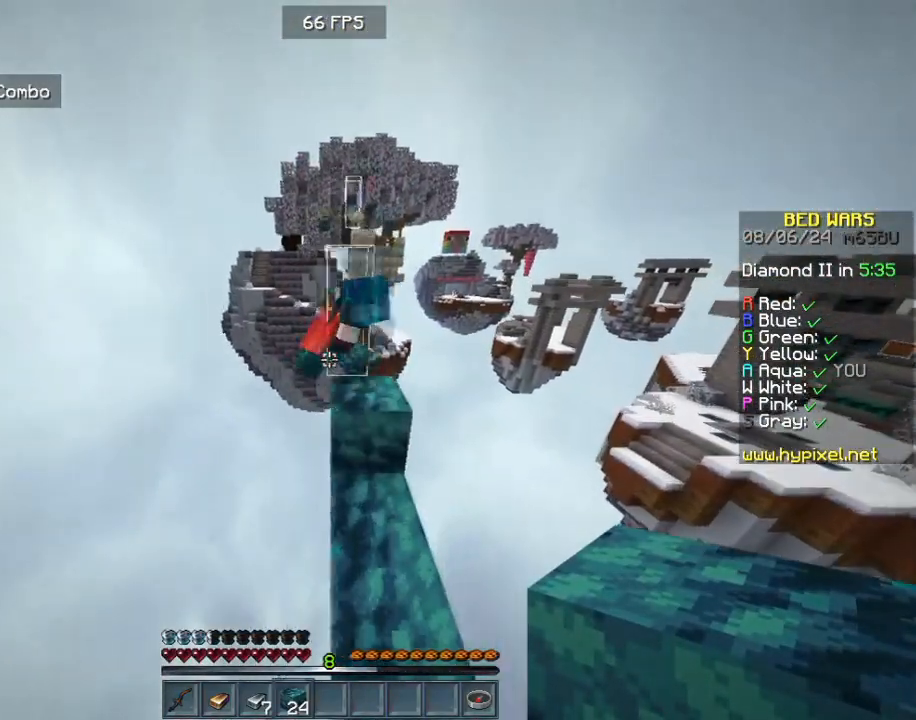
{"keys": ["w"], "mouse": [], "events": [[120, "d", "up"], [160, "w", "down"], [200, "a", "down"], [200, "d", "down"], [360, "a", "up"], [400, "d", "up"]]}
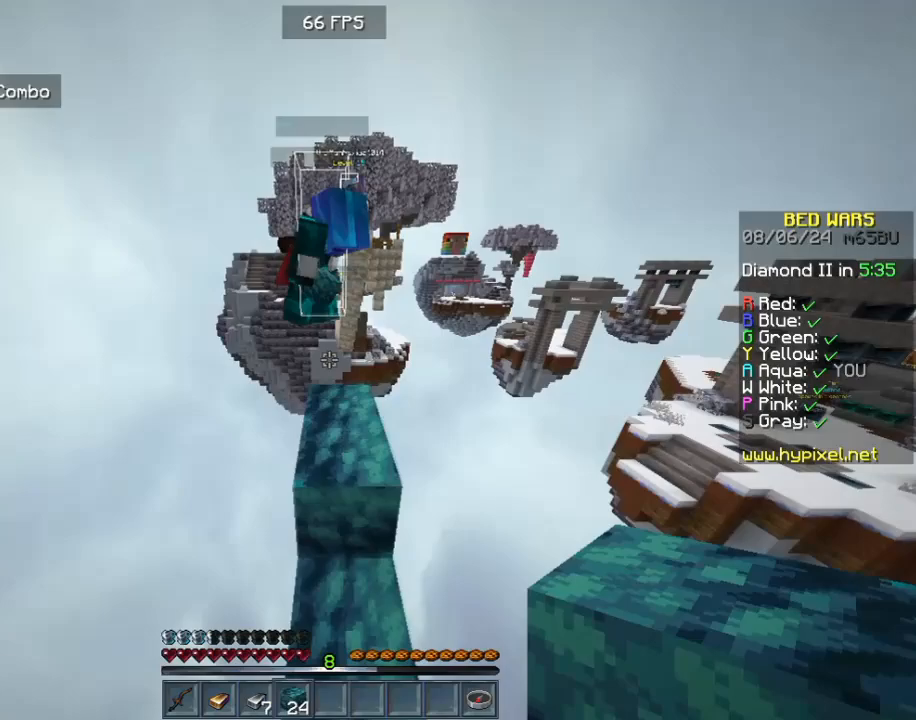
{"keys": ["w"], "mouse": [], "events": [[40, "w", "up"], [240, "w", "down"]]}
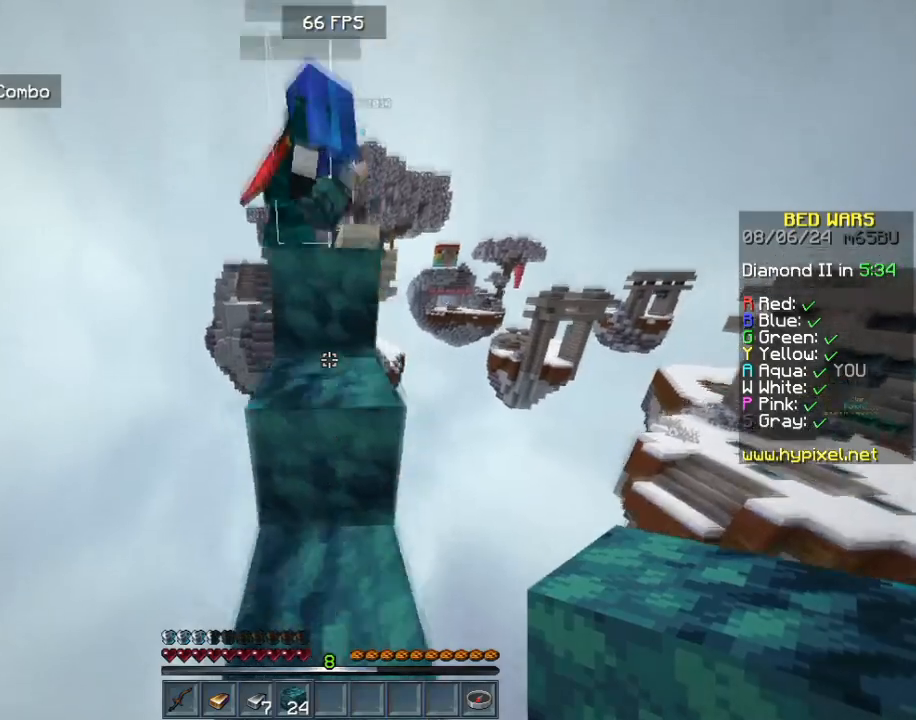
{"keys": ["w"], "mouse": [], "events": [[80, "w", "up"], [200, "w", "down"]]}
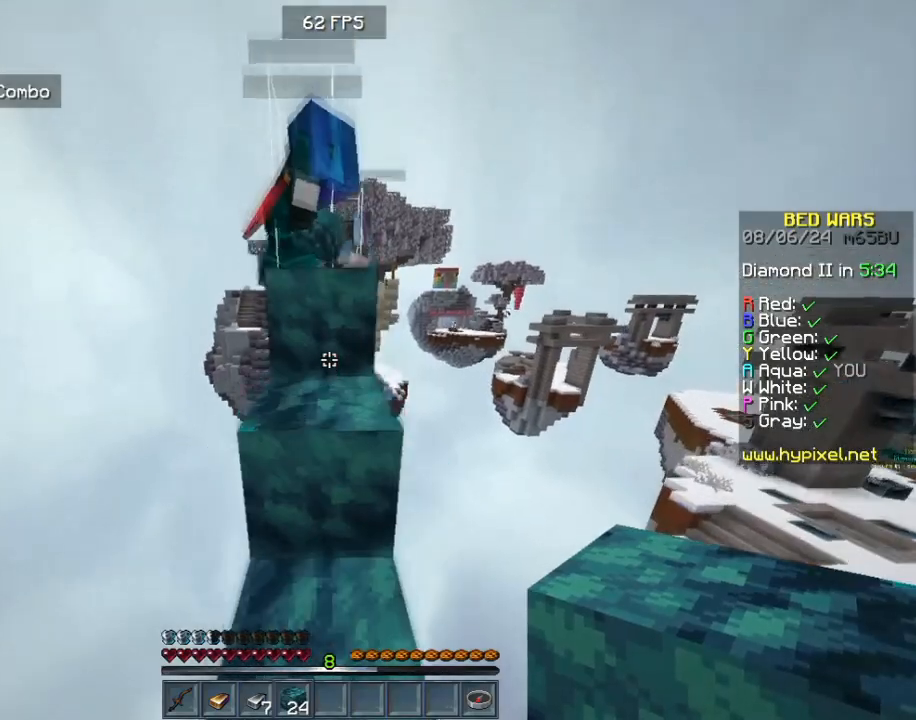
{"keys": ["w"], "mouse": [], "events": []}
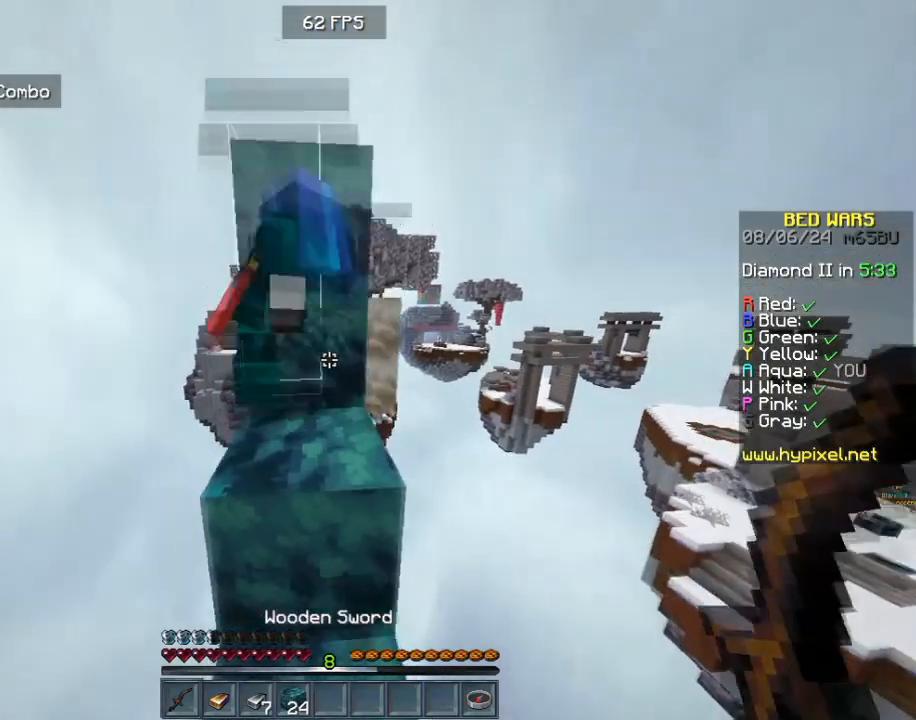
{"keys": ["w"], "mouse": [], "events": []}
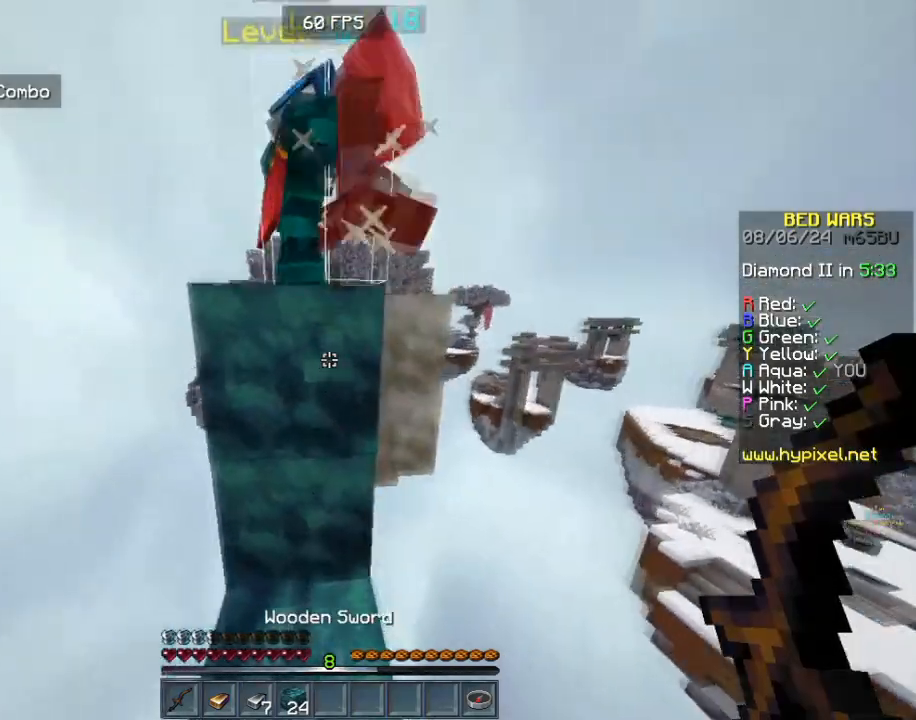
{"keys": ["s"], "mouse": [], "events": [[80, "w", "up"], [520, "s", "down"]]}
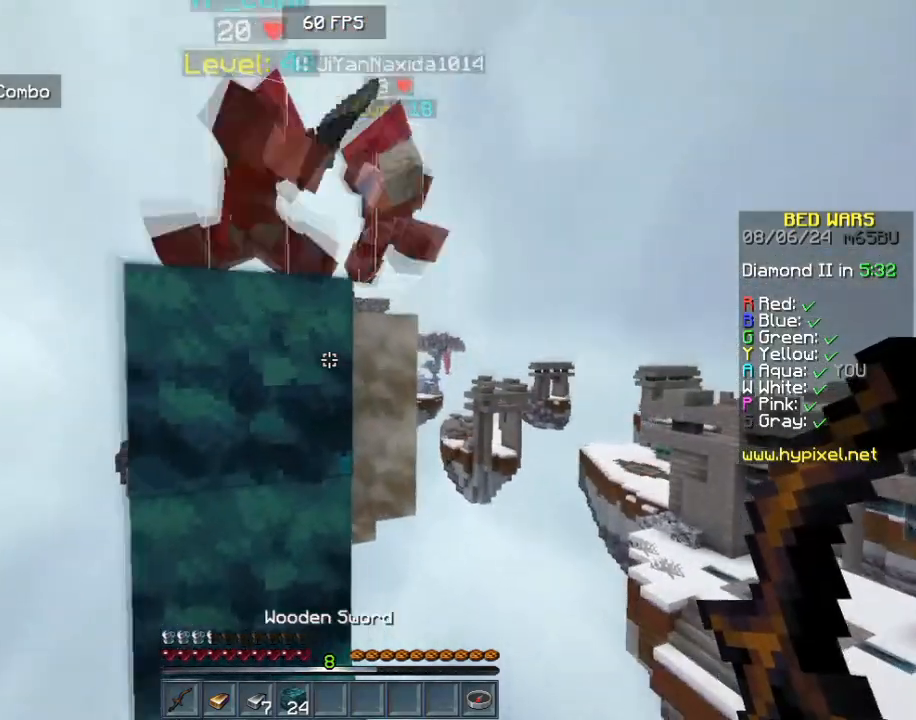
{"keys": [], "mouse": [], "events": [[120, "s", "up"], [320, "mouse_left", "down"], [480, "mouse_left", "up"]]}
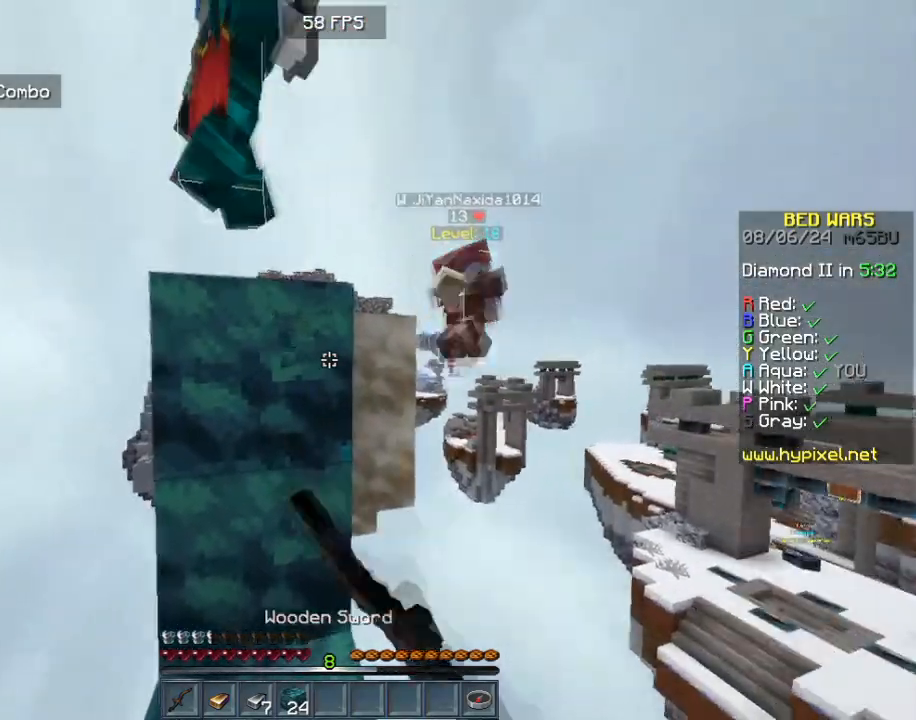
{"keys": [], "mouse": [], "events": []}
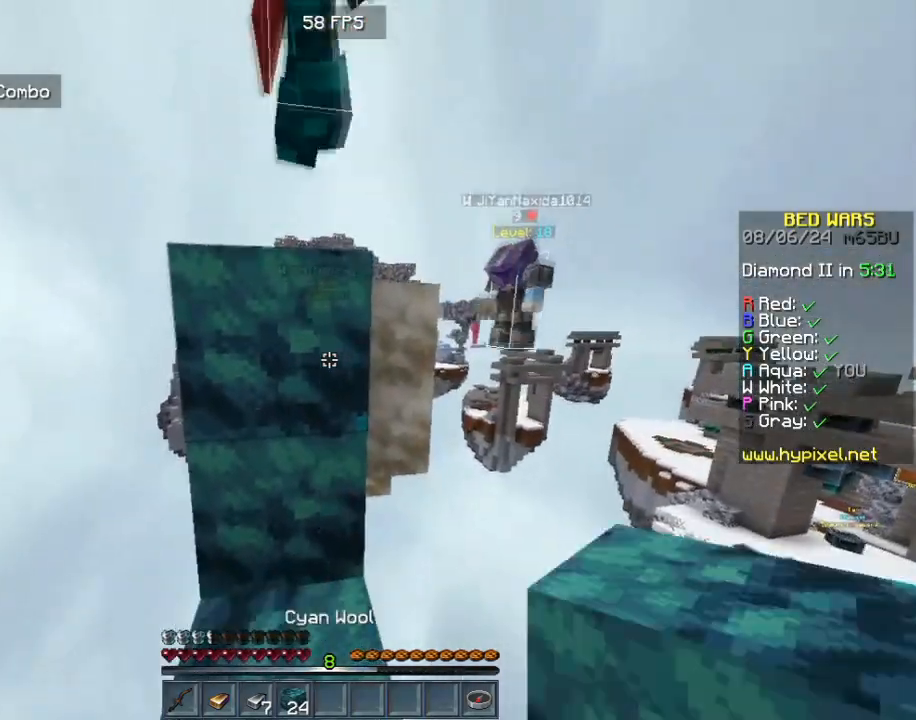
{"keys": ["w"], "mouse": ["right"], "events": [[280, "w", "down"], [480, "mouse_right", "down"]]}
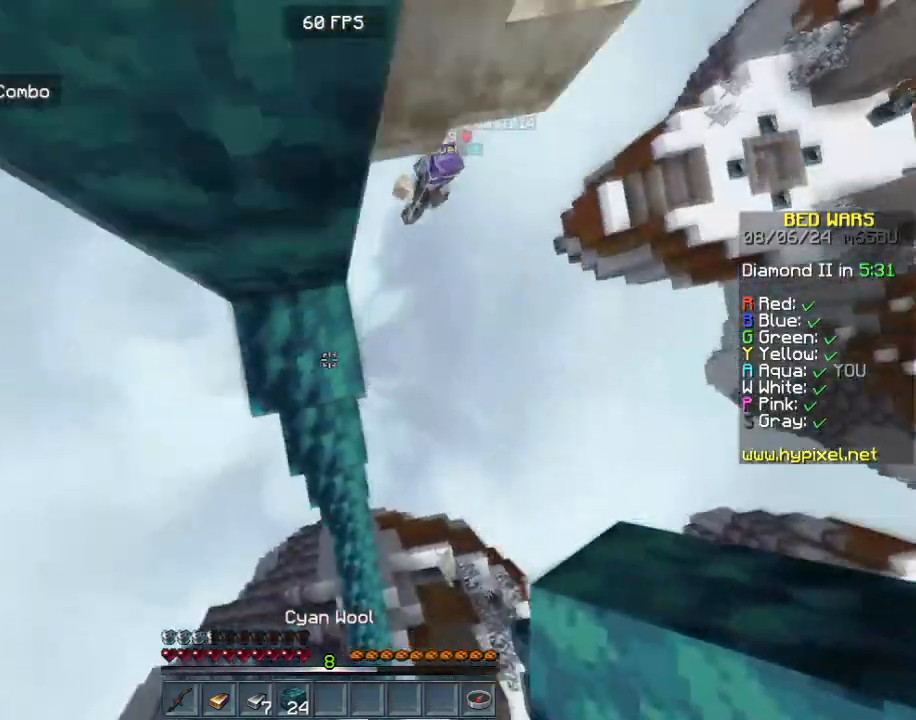
{"keys": ["w"], "mouse": [], "events": [[120, "mouse_right", "up"], [280, "mouse_right", "down"], [480, "mouse_right", "up"]]}
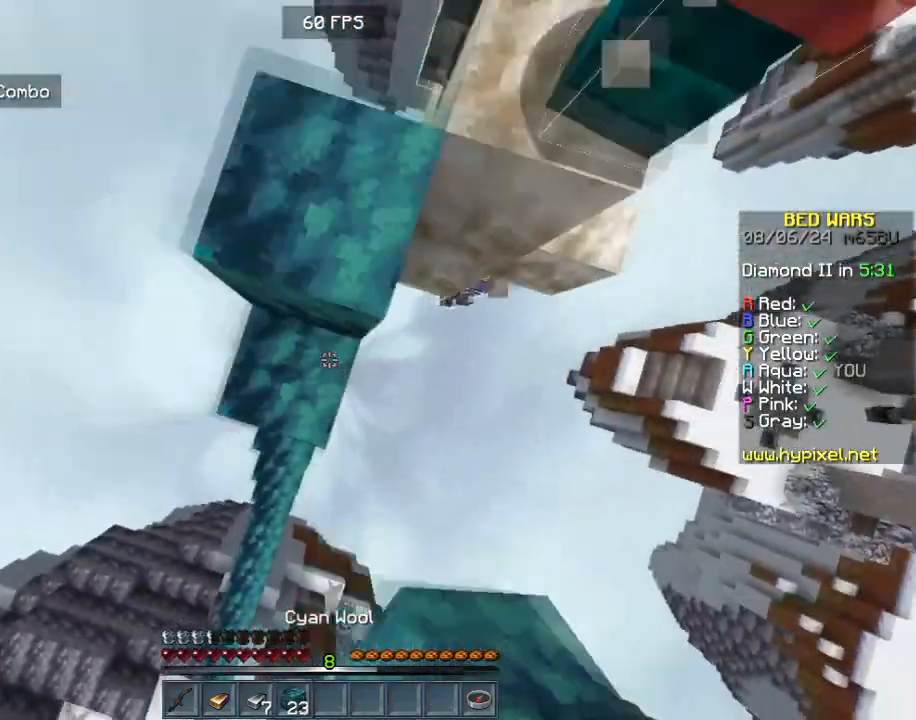
{"keys": ["w"], "mouse": [], "events": []}
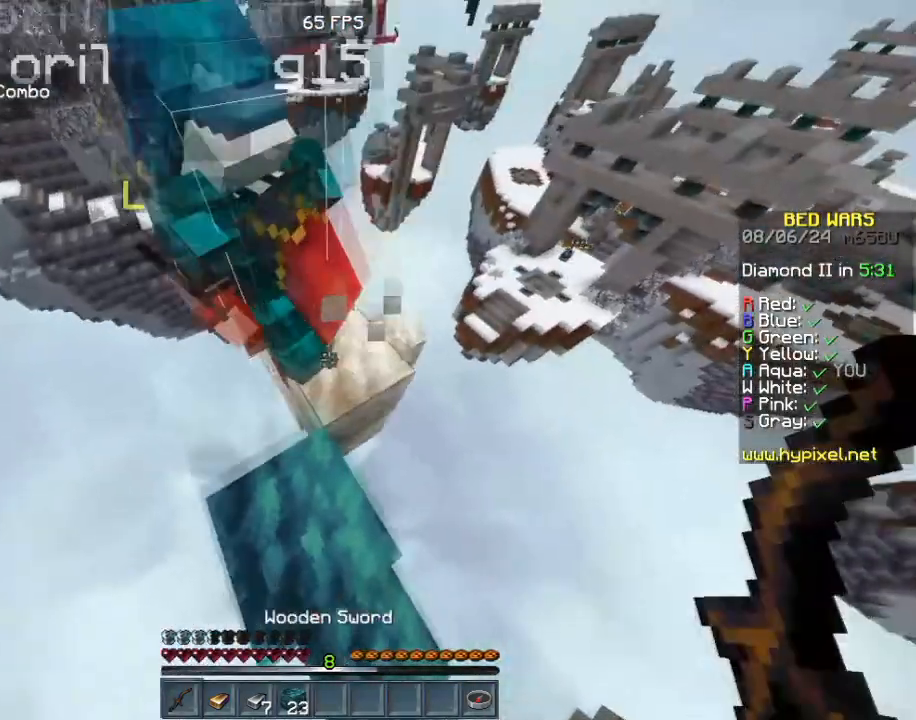
{"keys": [], "mouse": [], "events": [[280, "w", "up"], [320, "s", "down"], [360, "mouse_left", "down"], [480, "mouse_left", "up"], [480, "s", "up"]]}
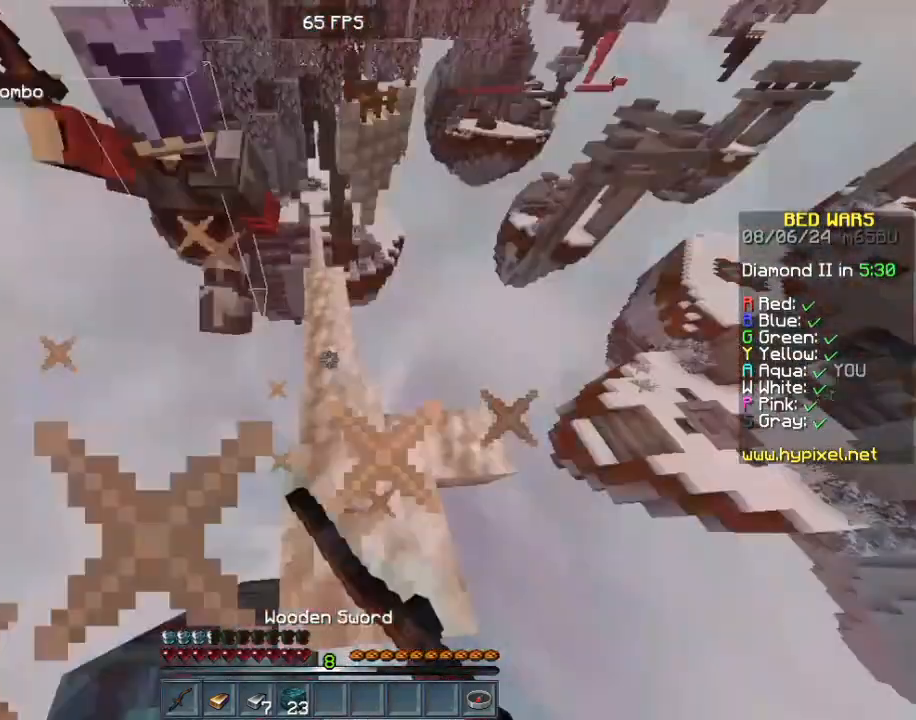
{"keys": ["w"], "mouse": ["left"], "events": [[40, "mouse_left", "down"], [160, "mouse_left", "up"], [160, "w", "down"], [240, "mouse_left", "down"]]}
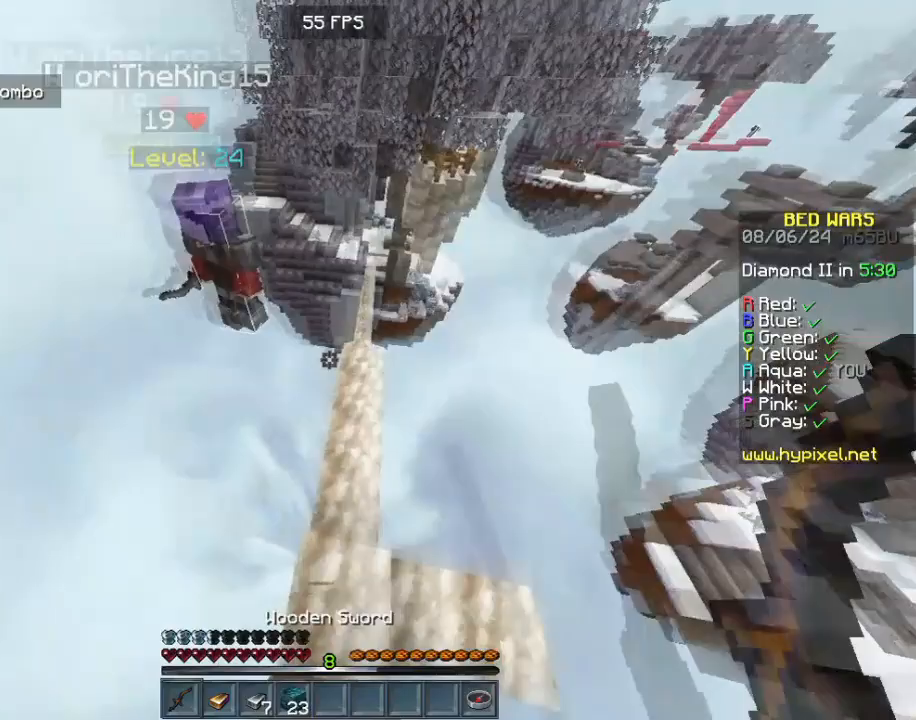
{"keys": ["w"], "mouse": [], "events": [[160, "mouse_left", "up"], [200, "mouse_left", "down"], [320, "mouse_left", "up"]]}
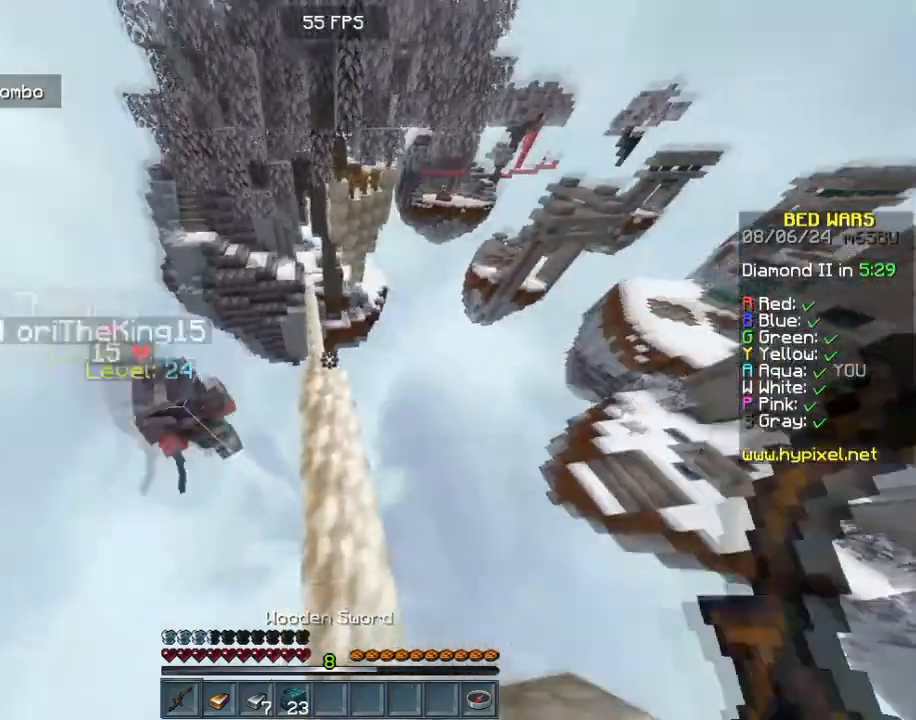
{"keys": ["w"], "mouse": ["left"], "events": [[40, "mouse_left", "down"], [240, "mouse_left", "up"], [320, "mouse_left", "down"]]}
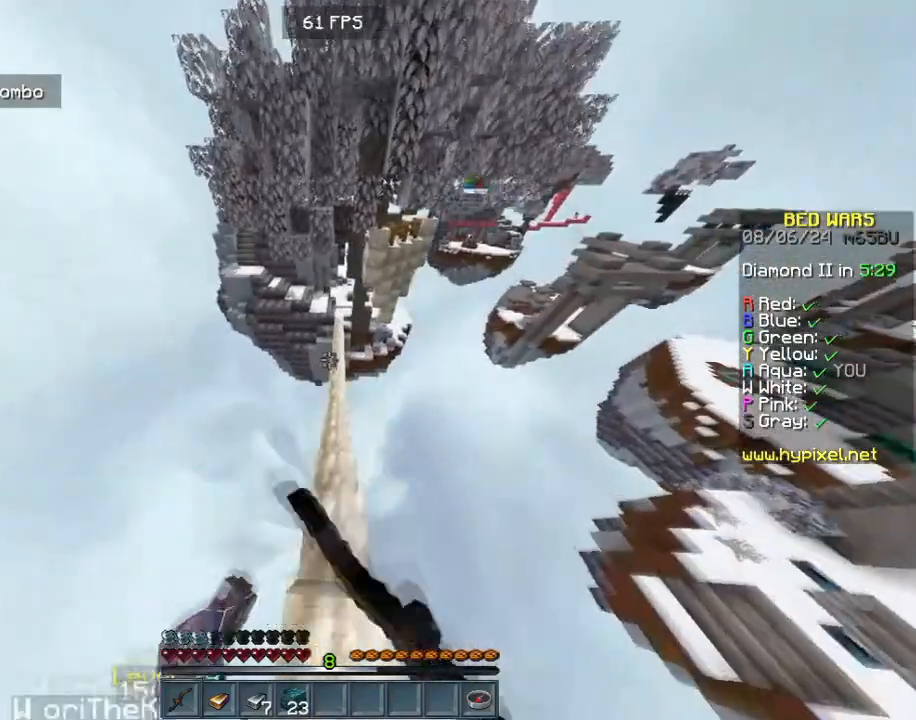
{"keys": ["w"], "mouse": ["left"], "events": [[120, "mouse_left", "up"], [200, "mouse_left", "down"], [480, "mouse_left", "up"], [520, "mouse_left", "down"]]}